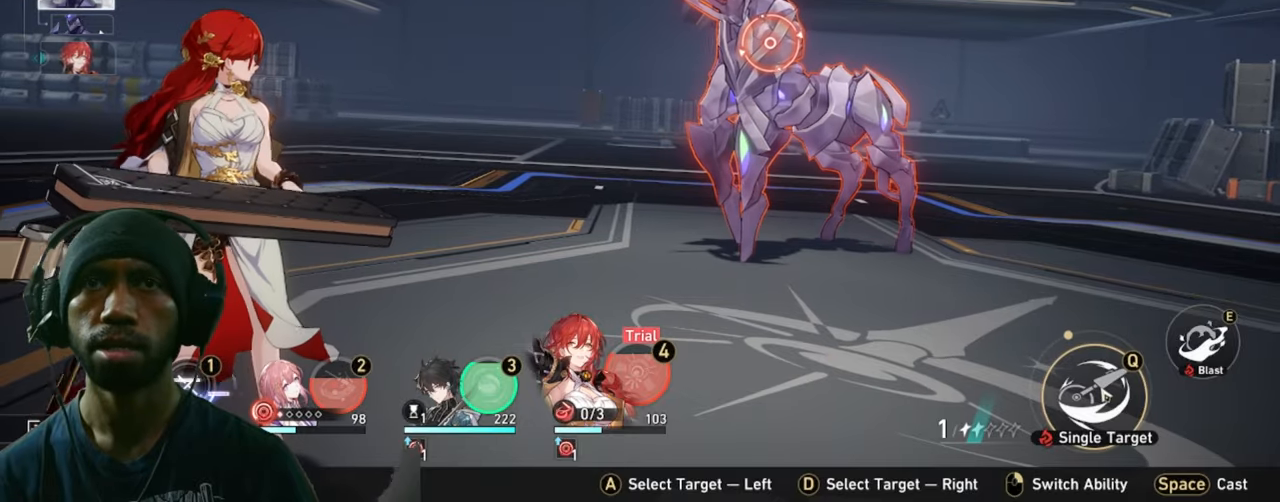
Gameplay with keyboard and mouse; each line is a JSON object with the keys and mouse buttons held at the frame after it. "events" lists presses ("down") and releases ("up") of "1", "2", "3", "4", "5", "a", "alt", "b", "c", "ctrl", "d", "e", "f", "g", "q", "r", "s", "shift", "space", "t", "tab", "v", "w", "x", "z", "mouse_left", "mouse_wheel", "mouse_right", "mouse_mb4" and "mouse_mb5" between this image and that frame as [ms after this image, input, new state], when the widget could be followed in between. "mouse_left", "mouse_wheel", "mouse_right", "mouse_mb4", "mouse_mb5" = the "left", "wheel", "right", "mb4", "mb5" buttons of the "mouse" list. No other keys are recorded. "wheel" means that the mouse wheel is clicked or scrolled. Mouse movement is not recorded.
{"keys": ["2"], "mouse": [], "events": [[34, "mouse_left", "down"], [217, "mouse_left", "up"]]}
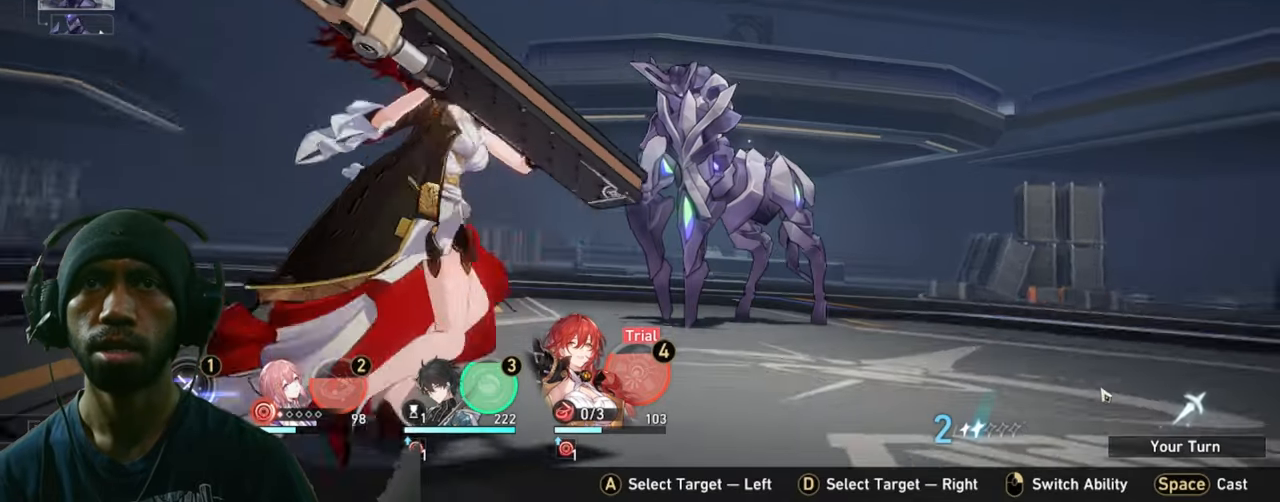
{"keys": ["2"], "mouse": [], "events": []}
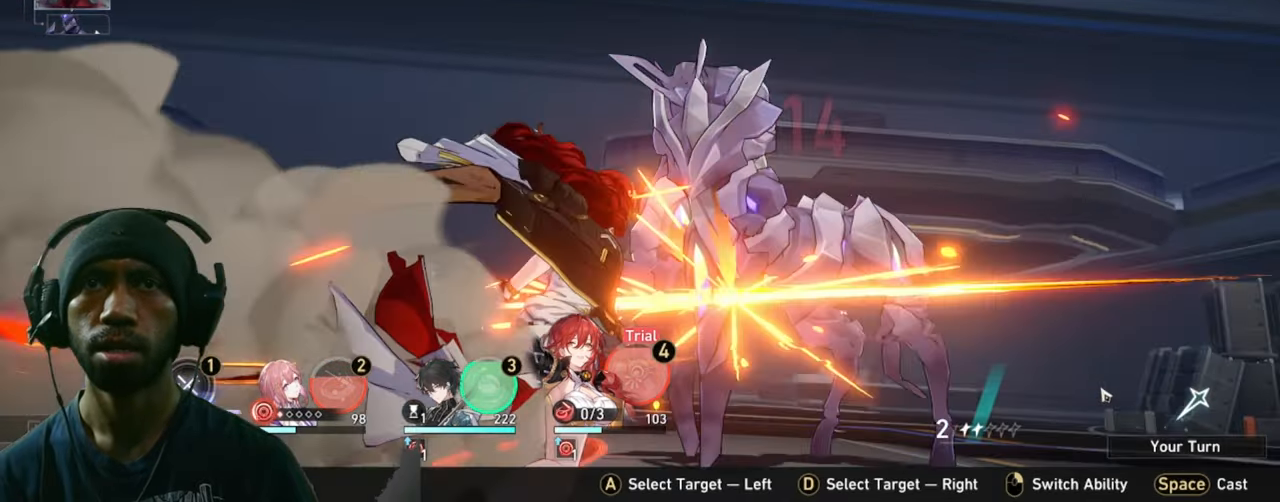
{"keys": ["2"], "mouse": [], "events": []}
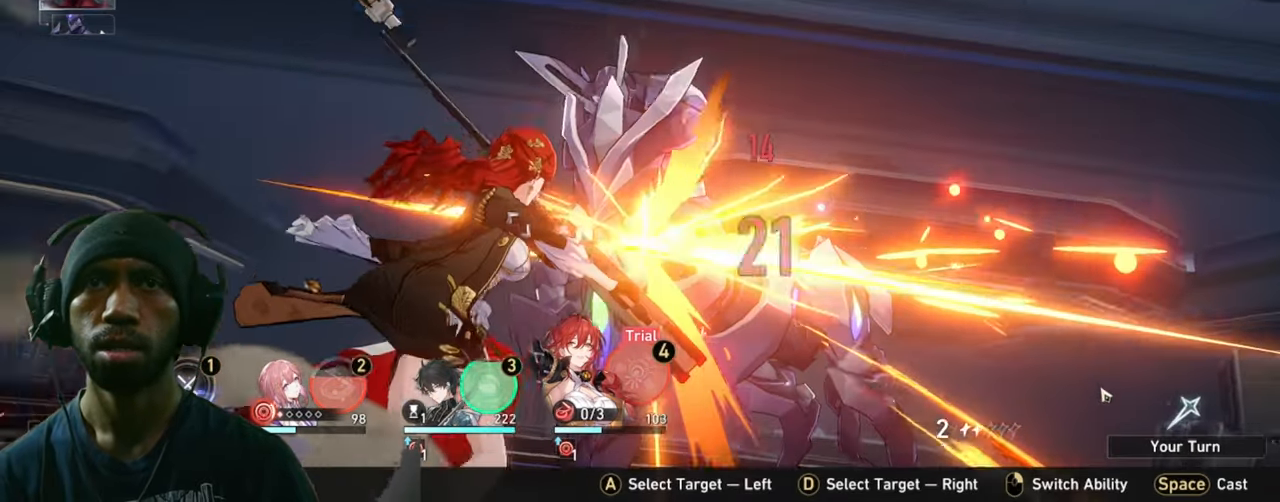
{"keys": ["2"], "mouse": [], "events": []}
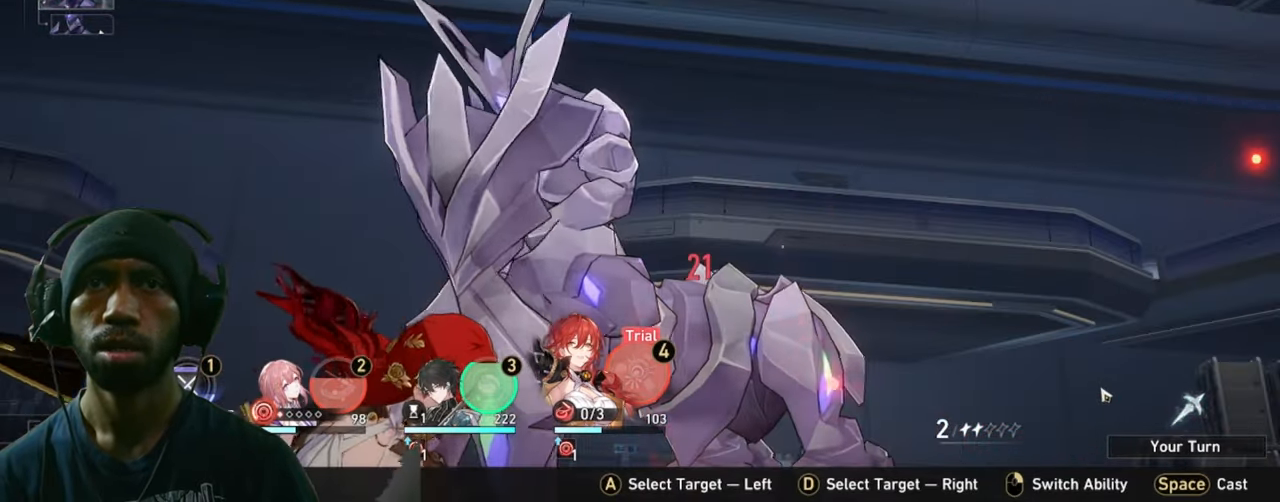
{"keys": ["2"], "mouse": [], "events": []}
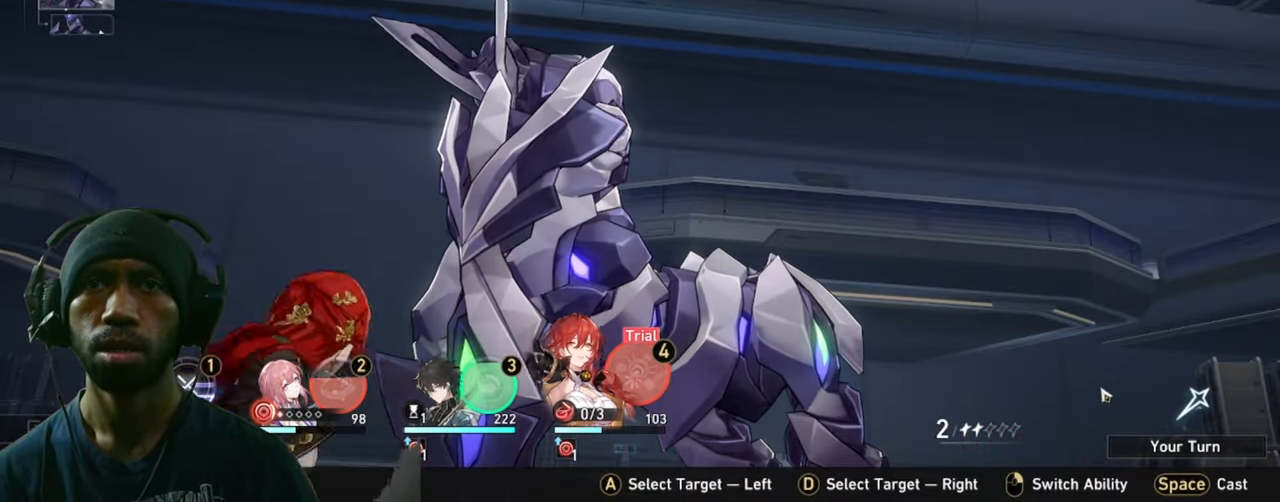
{"keys": ["2"], "mouse": [], "events": []}
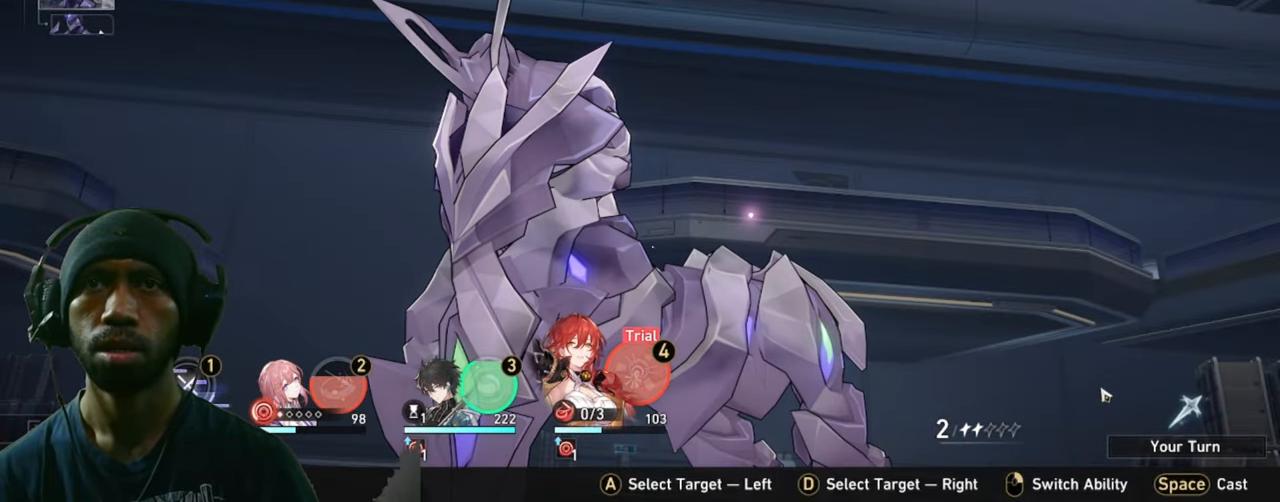
{"keys": ["2"], "mouse": [], "events": []}
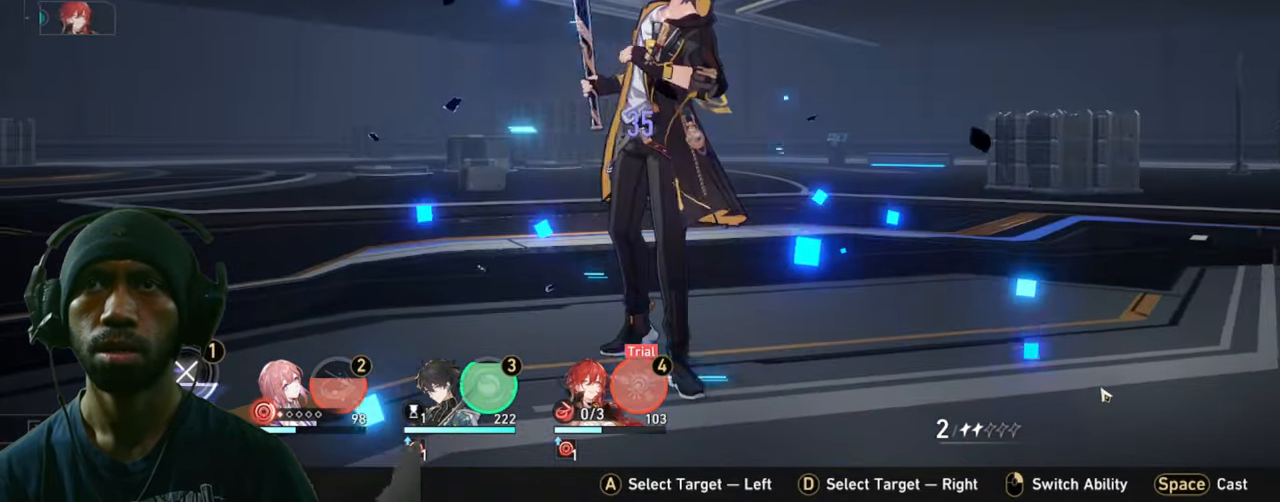
{"keys": ["2"], "mouse": [], "events": []}
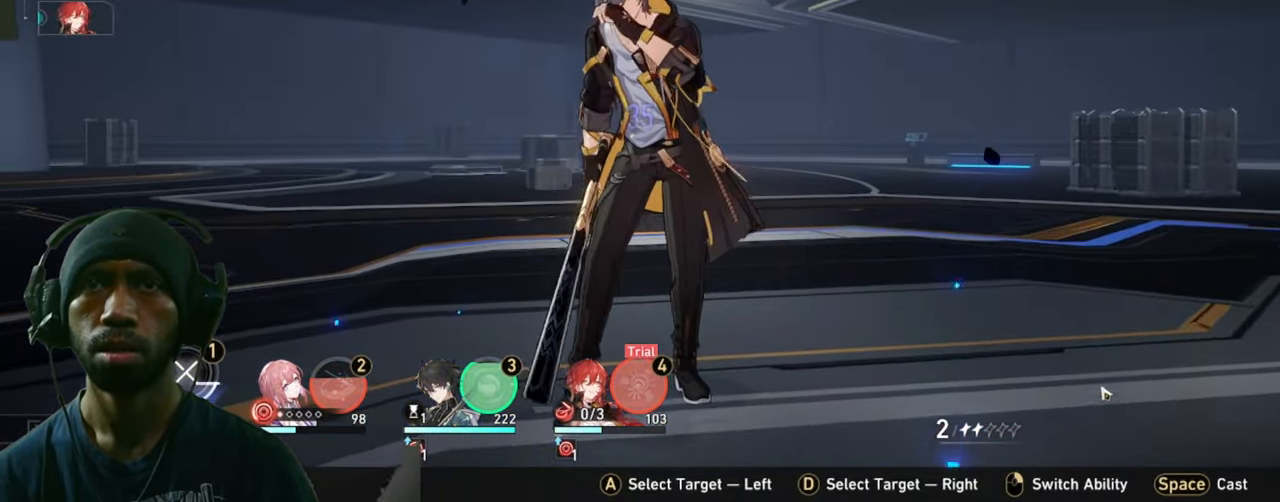
{"keys": ["2"], "mouse": [], "events": []}
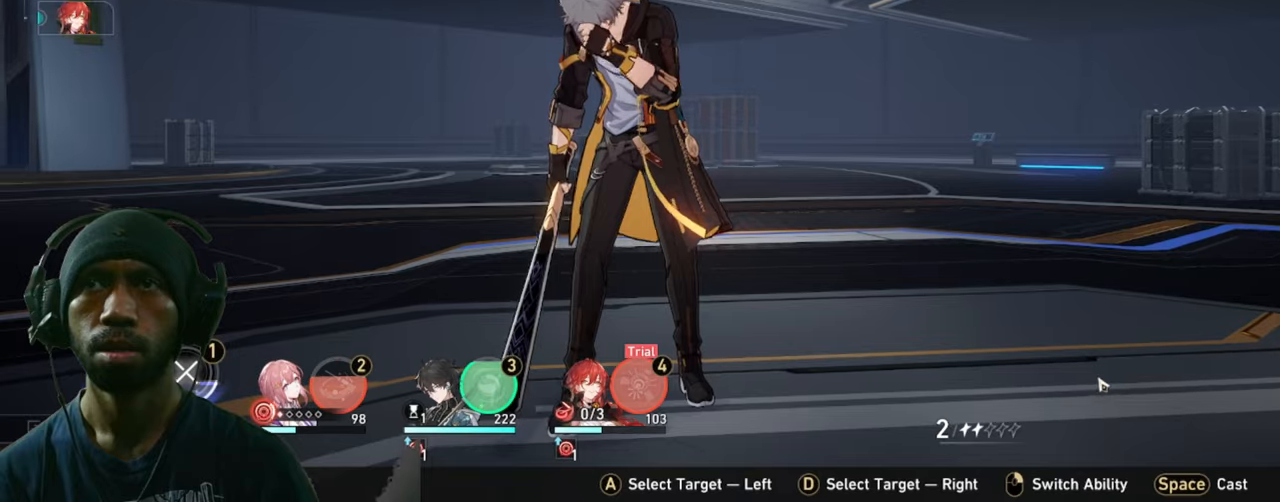
{"keys": ["2"], "mouse": [], "events": []}
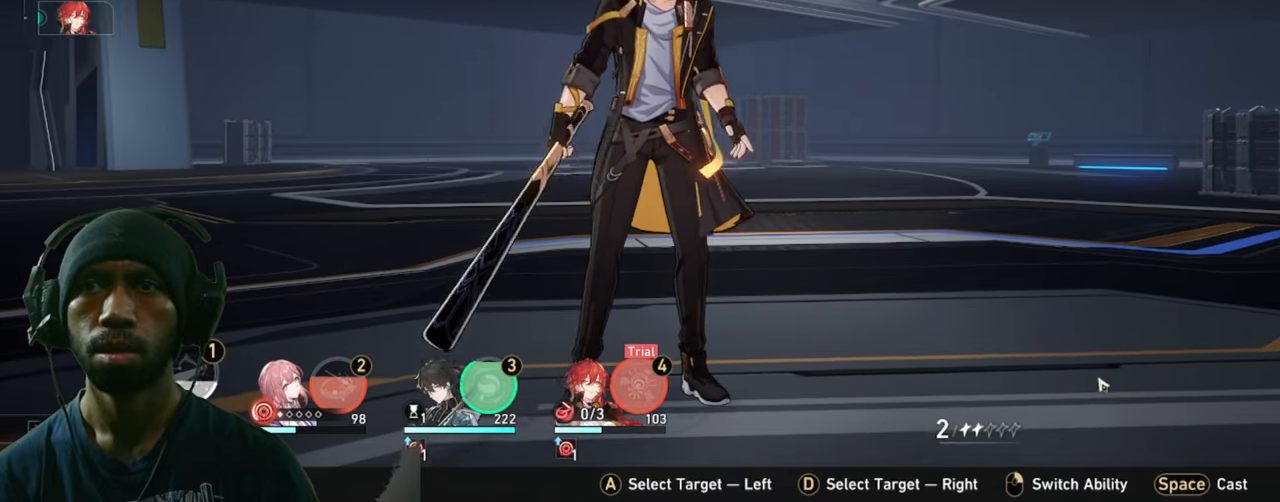
{"keys": ["2"], "mouse": [], "events": []}
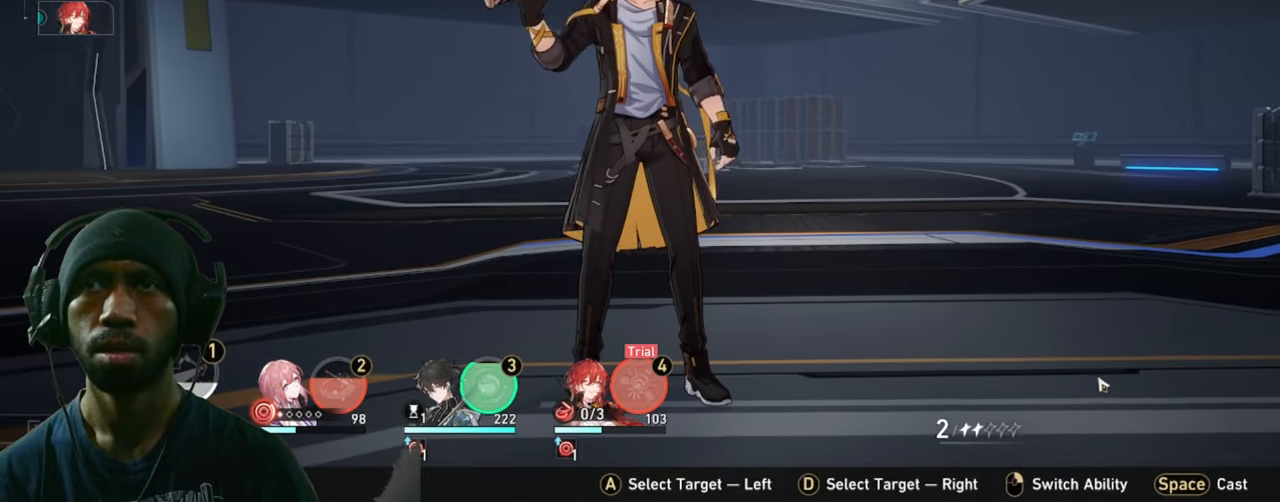
{"keys": ["2"], "mouse": [], "events": []}
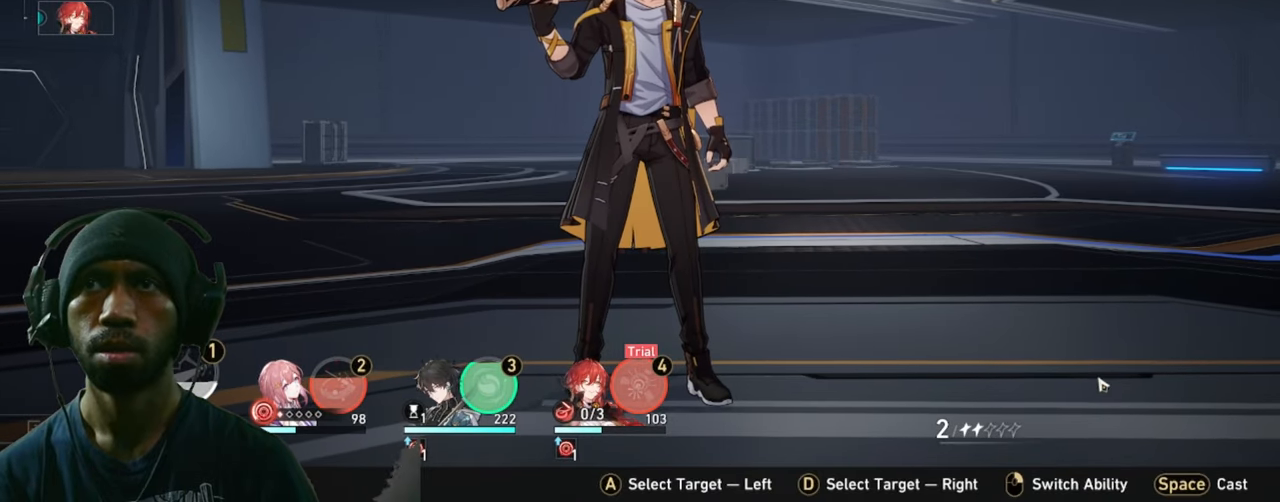
{"keys": ["2"], "mouse": [], "events": []}
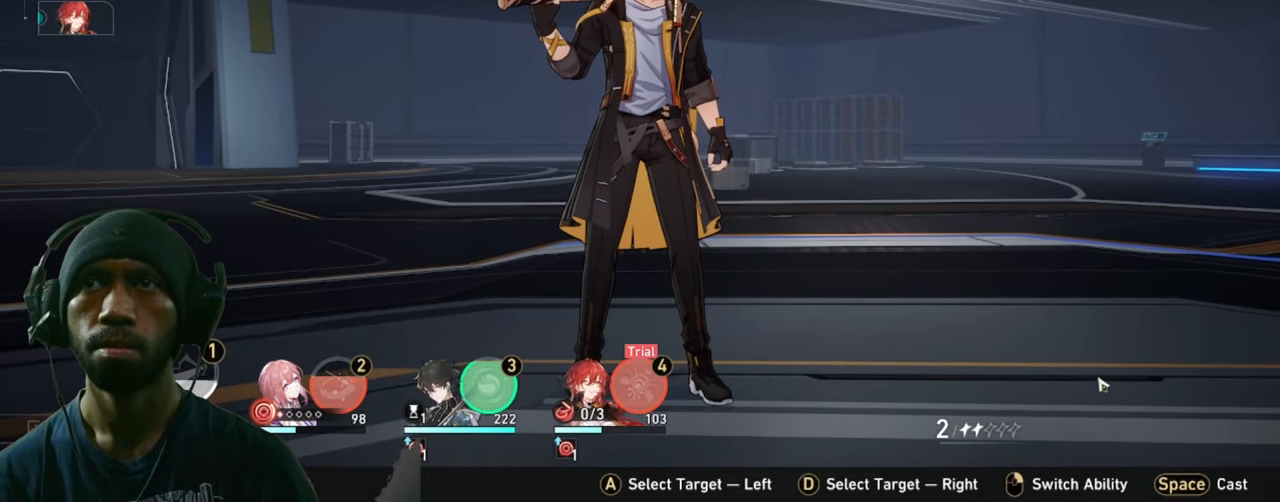
{"keys": ["2"], "mouse": [], "events": []}
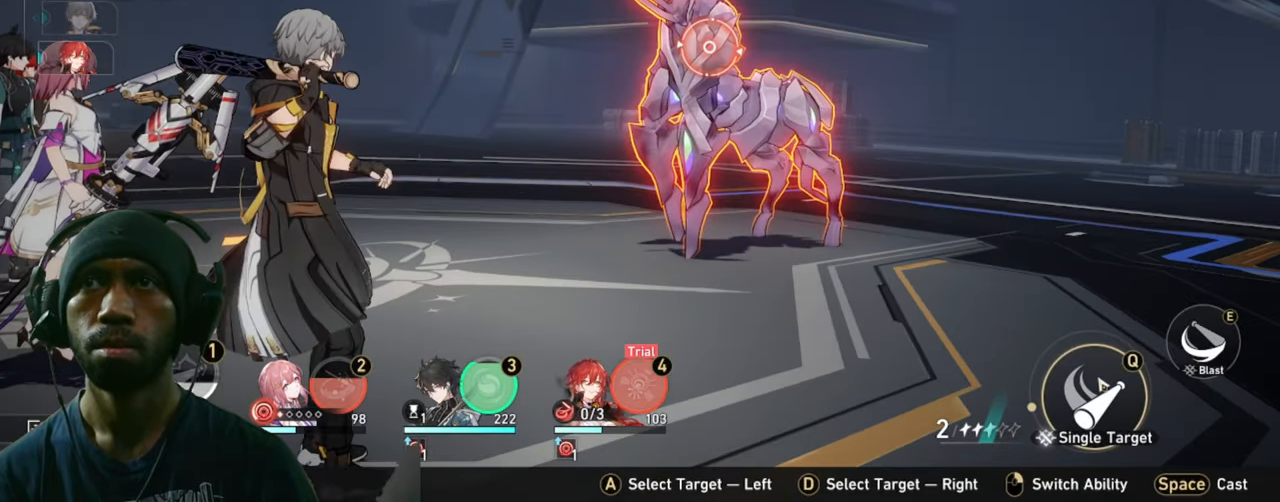
{"keys": ["2"], "mouse": [], "events": []}
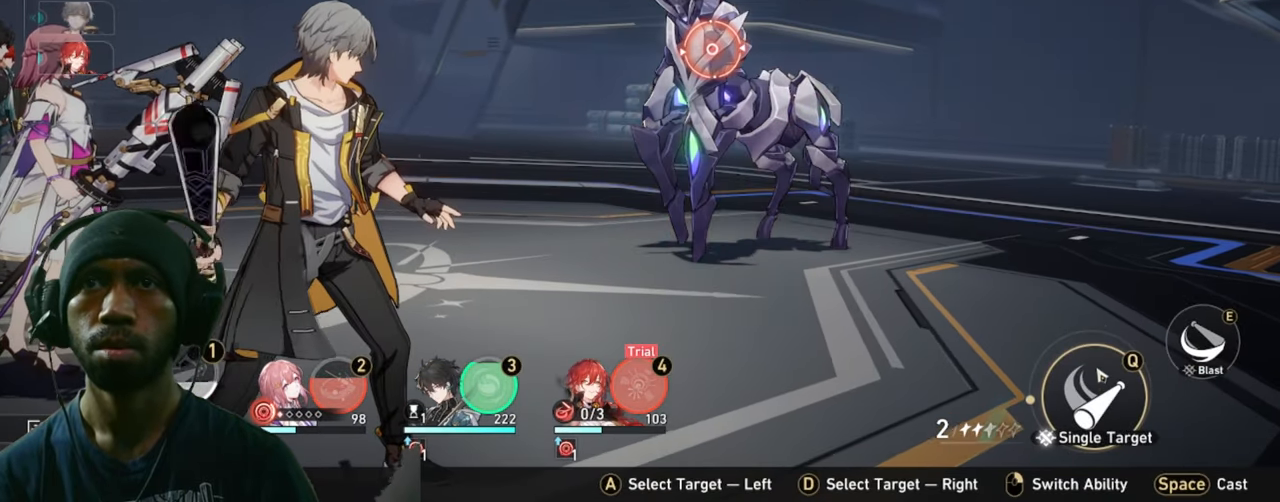
{"keys": ["2"], "mouse": [], "events": []}
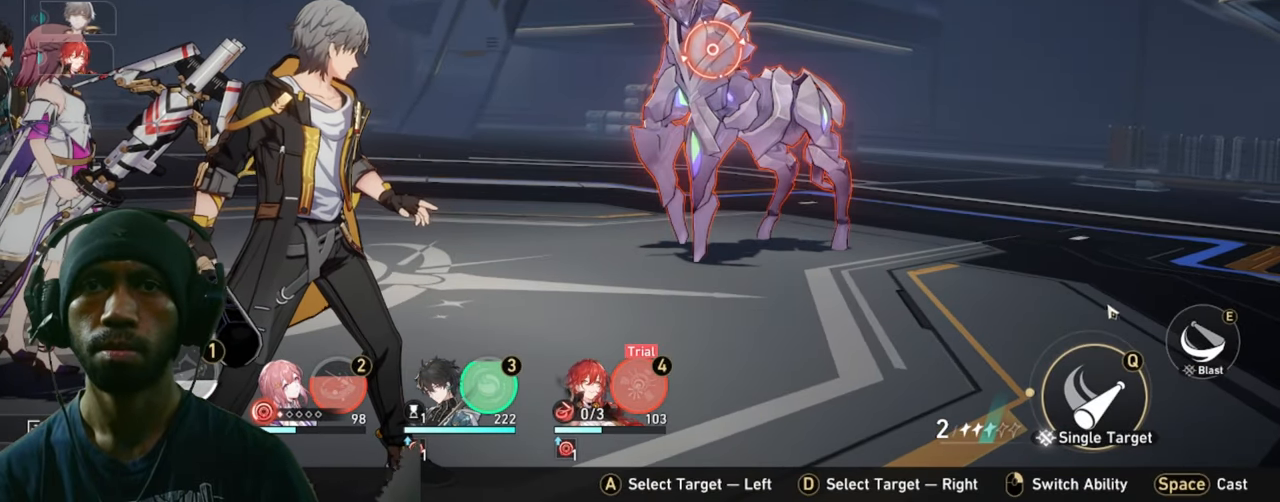
{"keys": ["2"], "mouse": [], "events": []}
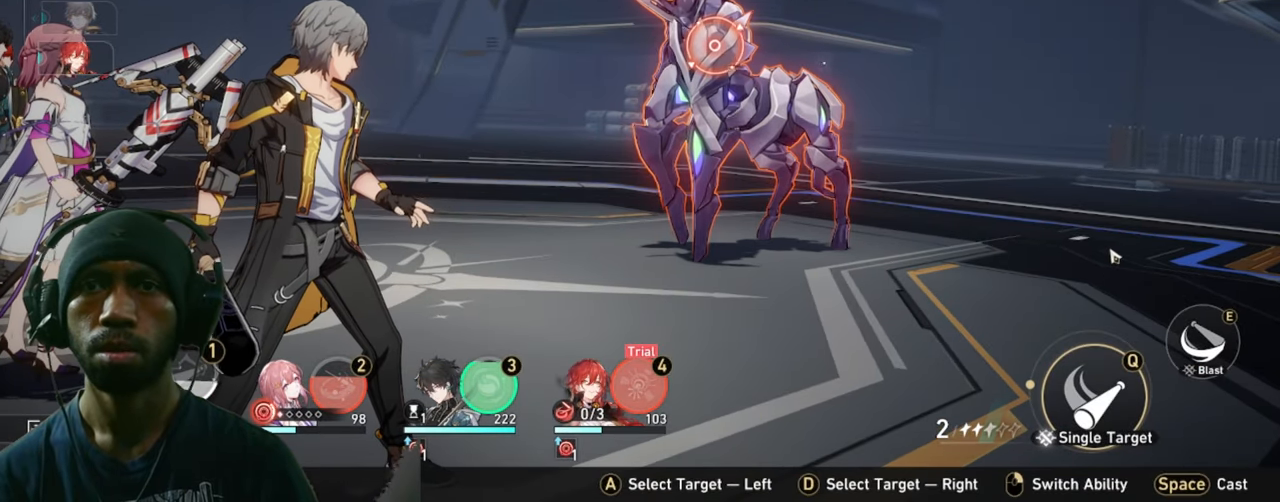
{"keys": ["2"], "mouse": [], "events": []}
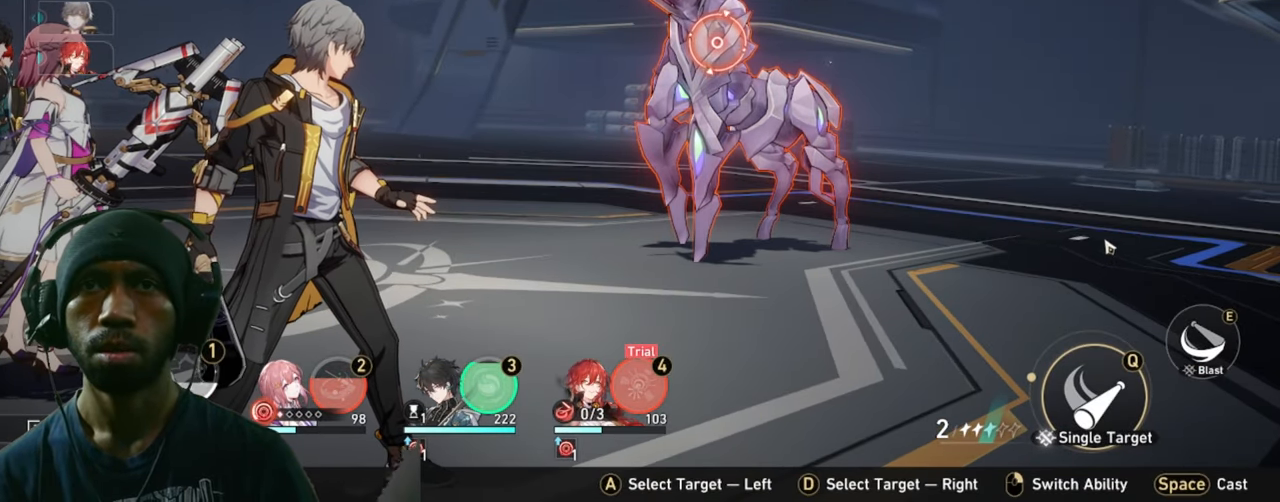
{"keys": ["2"], "mouse": [], "events": []}
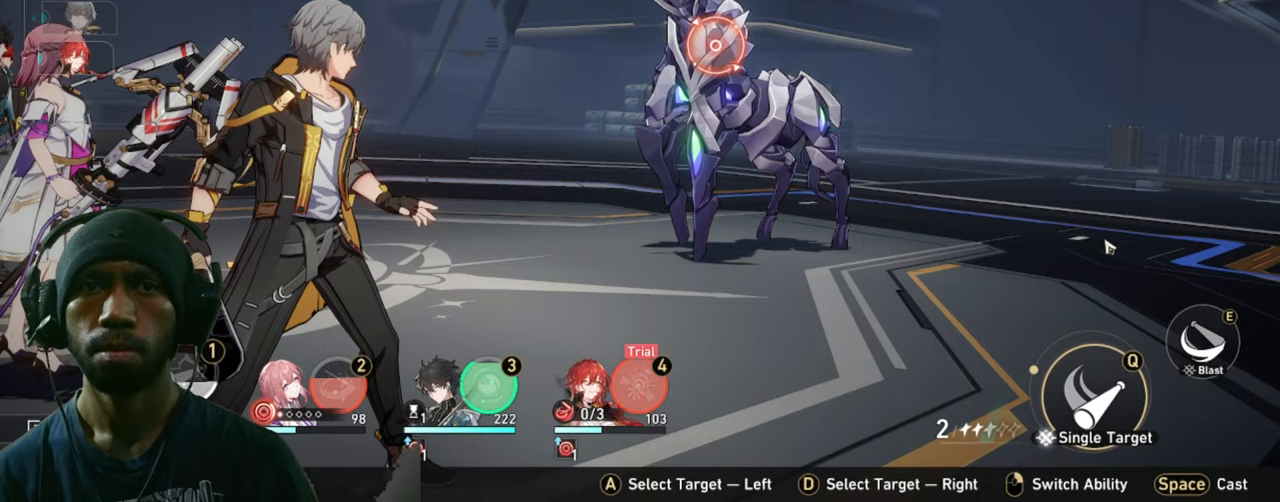
{"keys": ["2"], "mouse": [], "events": []}
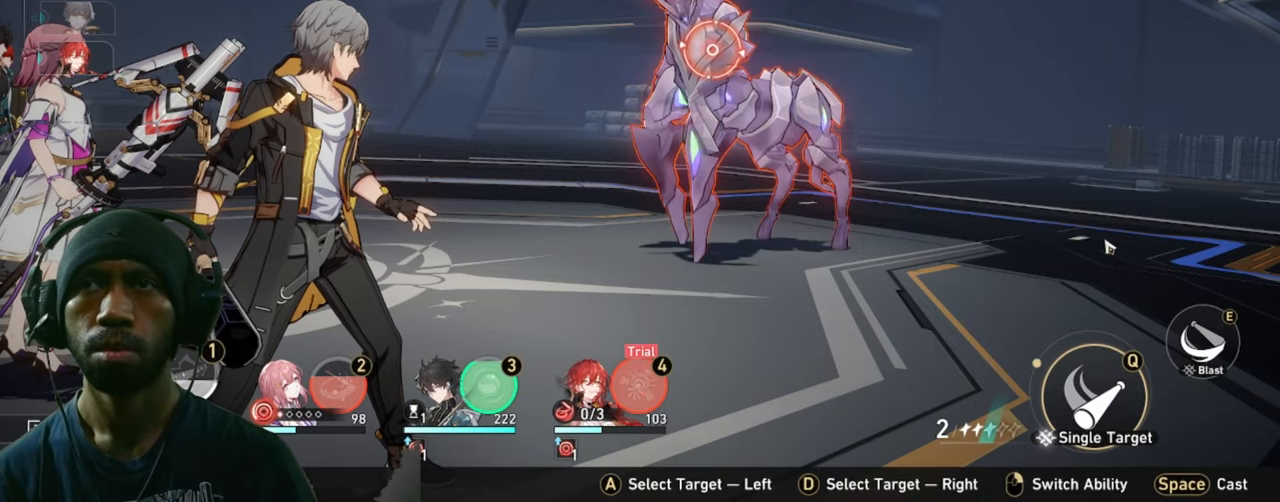
{"keys": ["2"], "mouse": [], "events": []}
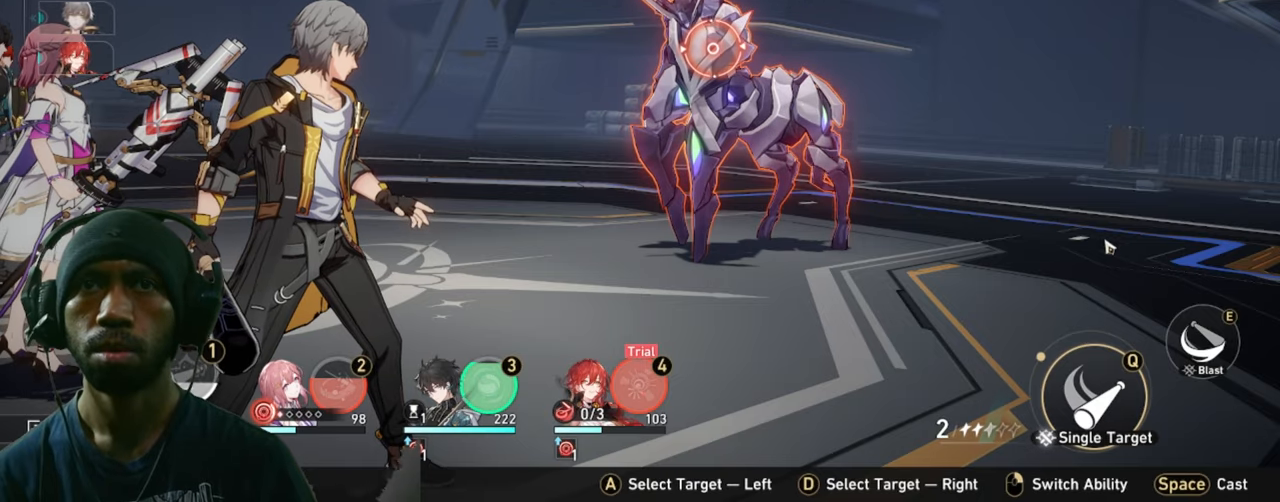
{"keys": ["2"], "mouse": [], "events": []}
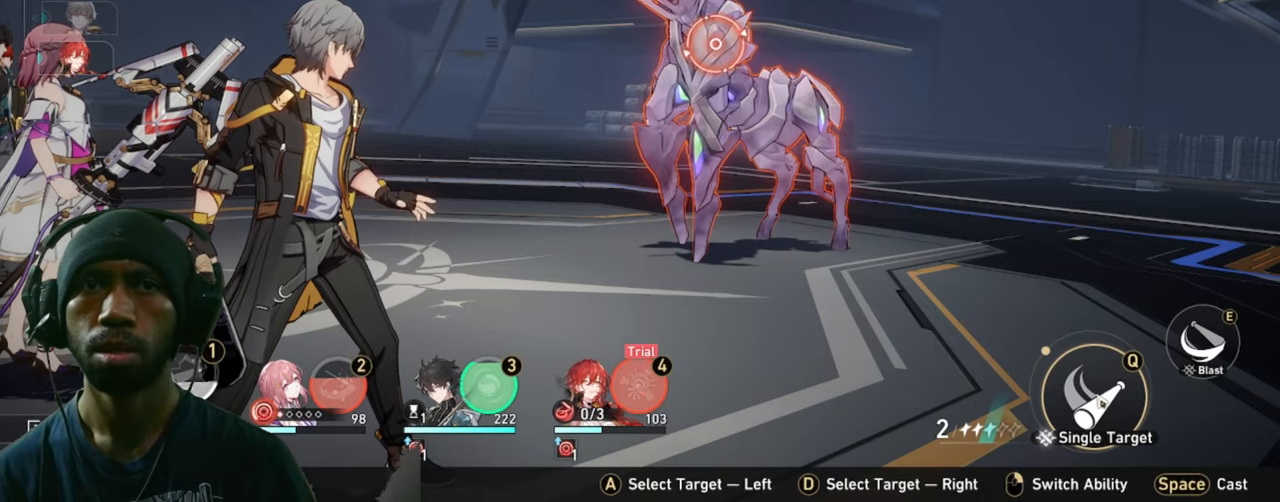
{"keys": ["2"], "mouse": [], "events": []}
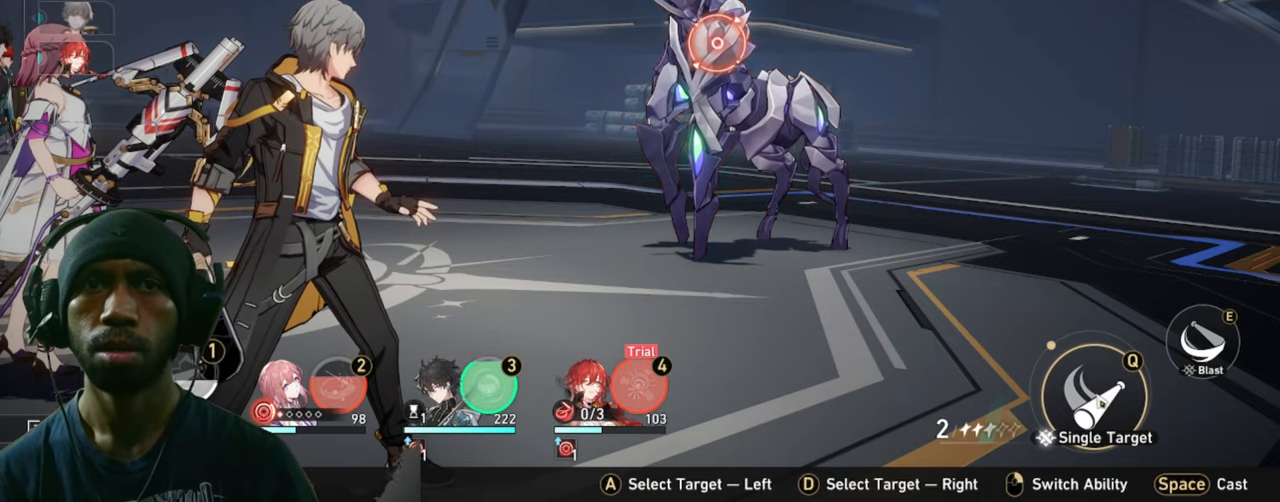
{"keys": ["2"], "mouse": [], "events": [[217, "mouse_left", "down"], [417, "mouse_left", "up"]]}
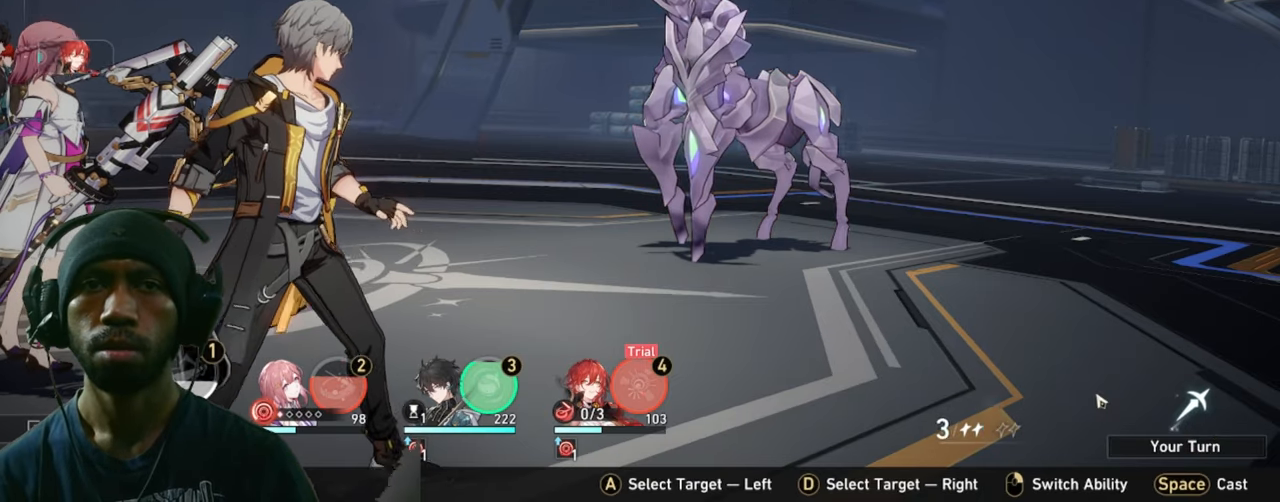
{"keys": ["2"], "mouse": [], "events": []}
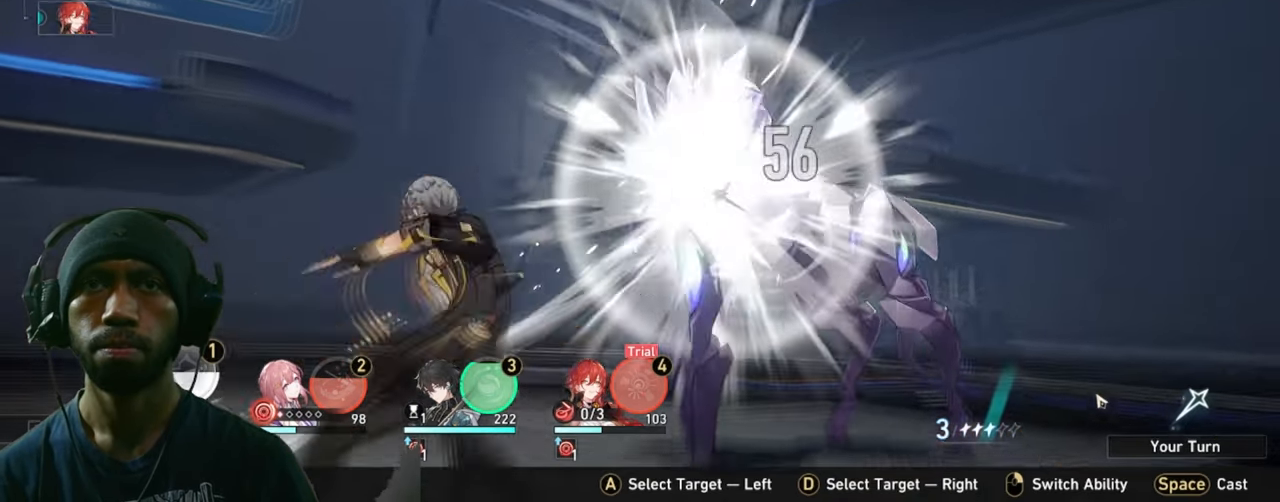
{"keys": ["2"], "mouse": [], "events": []}
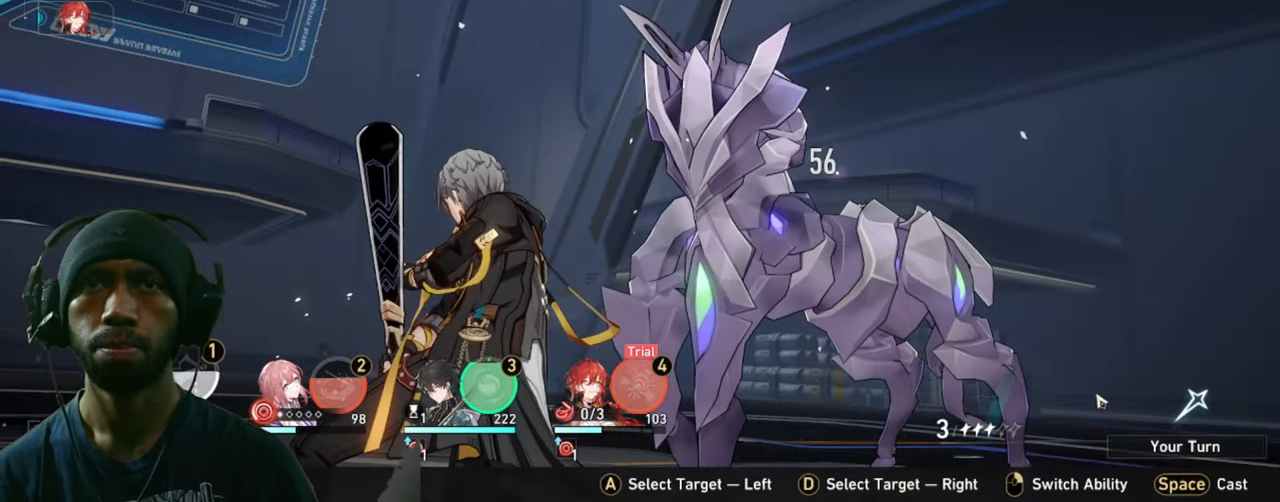
{"keys": ["2"], "mouse": [], "events": []}
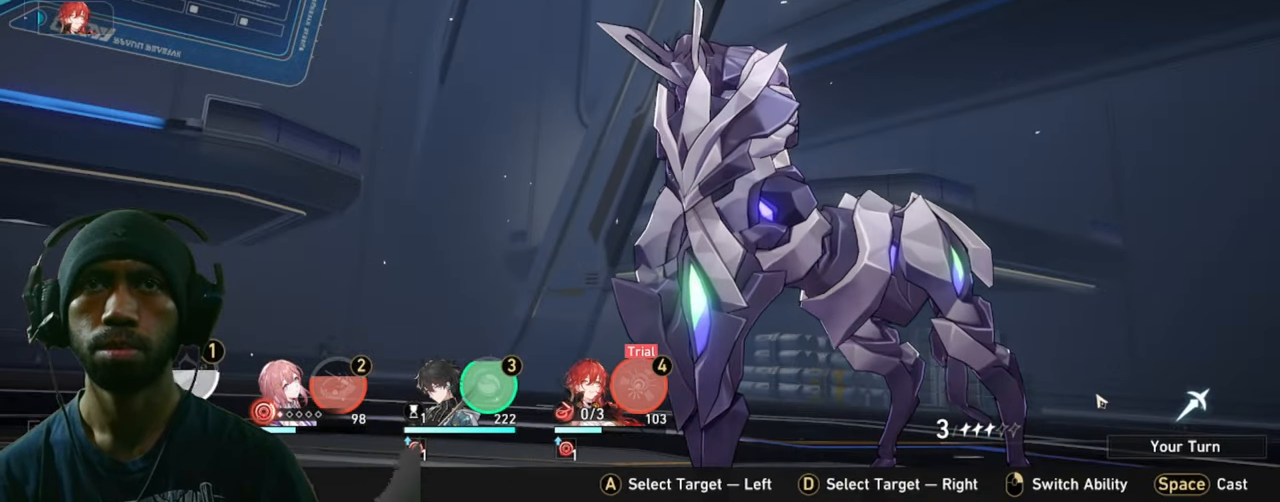
{"keys": ["2"], "mouse": [], "events": []}
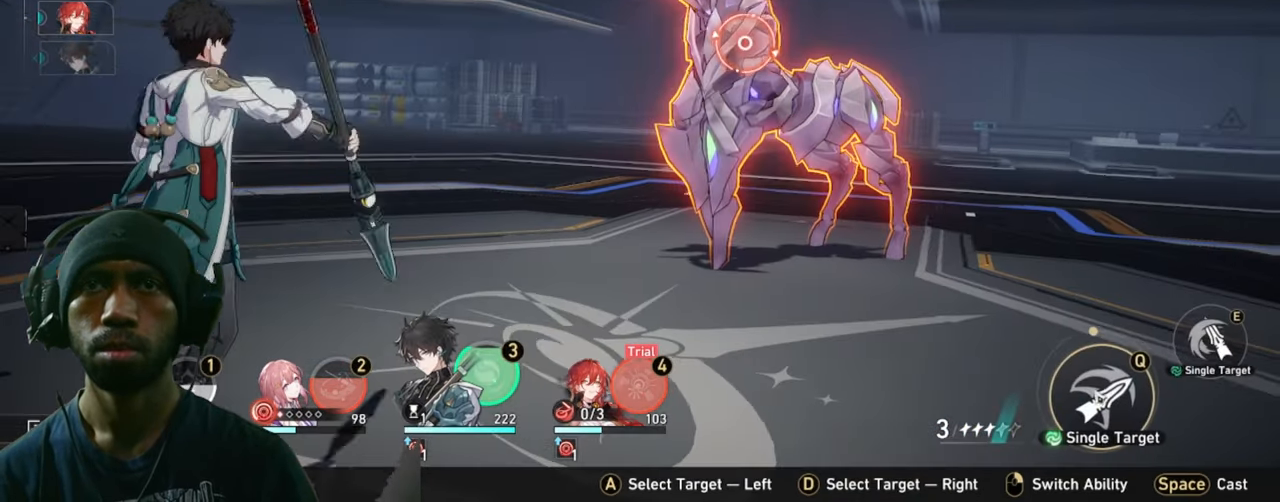
{"keys": ["2"], "mouse": [], "events": []}